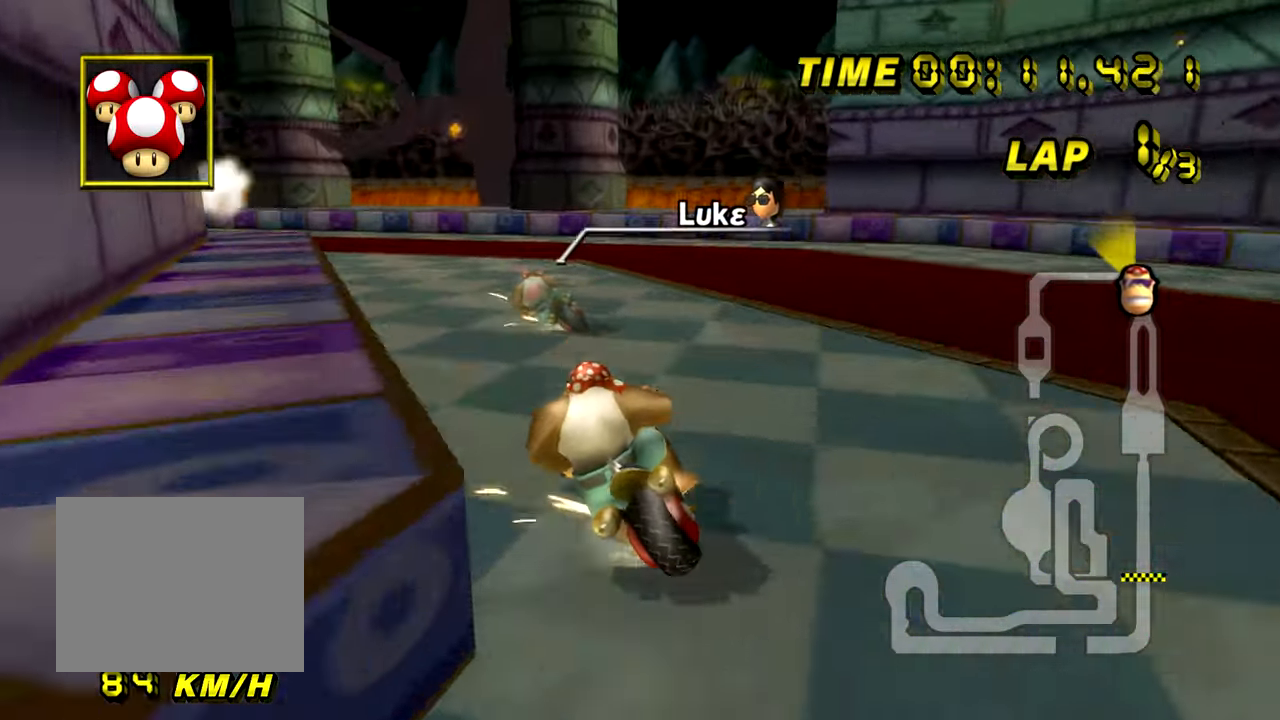
Gameplay with a controller (Nintendo layout); each line is a JSON object with the inputs held at the frame after it (dt_ms = milliseconds from this image to that frame). "events" lists button and stick changes between this image and that frame as [ms after this image, input, new state], when the widget could be followed in between. Not read: B C_DOWN C_LEFT C_RIGHT C_UP L3 R3 Z.
{"dt_ms": 500, "buttons": ["A", "R1"], "left_stick": "left", "events": [[450, "left_stick", "left"]]}
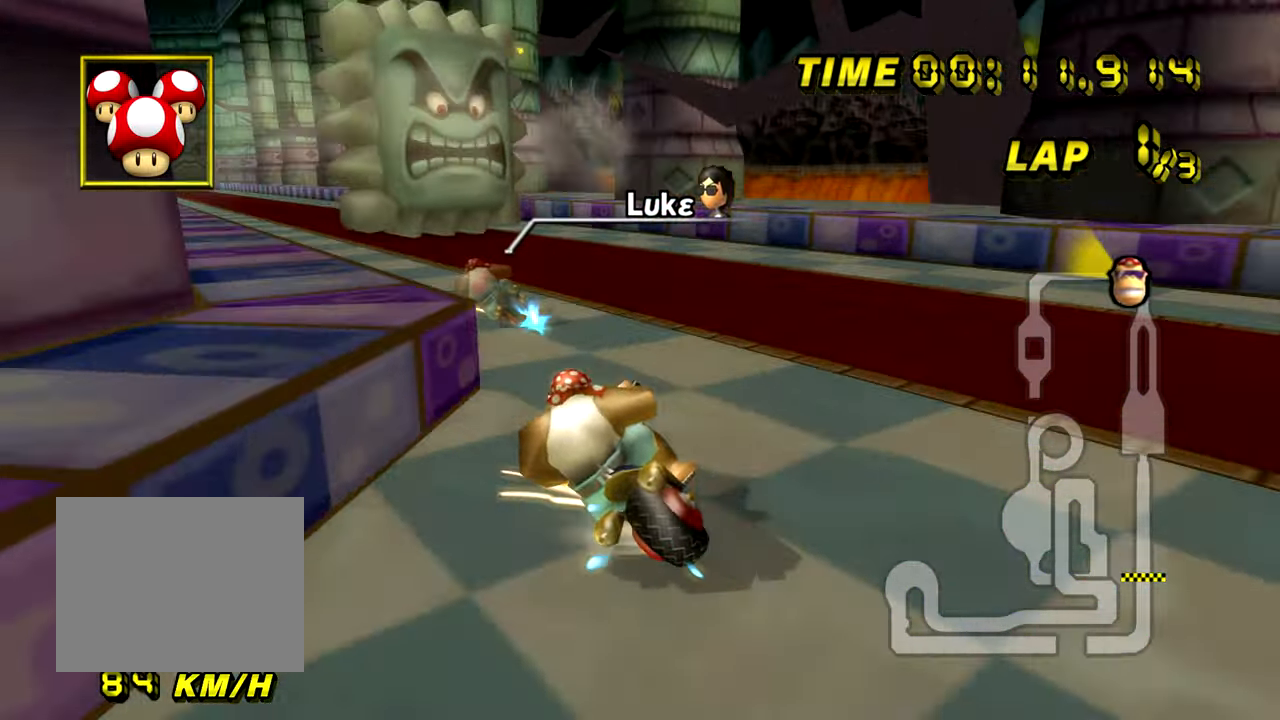
{"dt_ms": 501, "buttons": ["A"], "left_stick": "center", "events": [[201, "R1", "up"], [217, "left_stick", "center"]]}
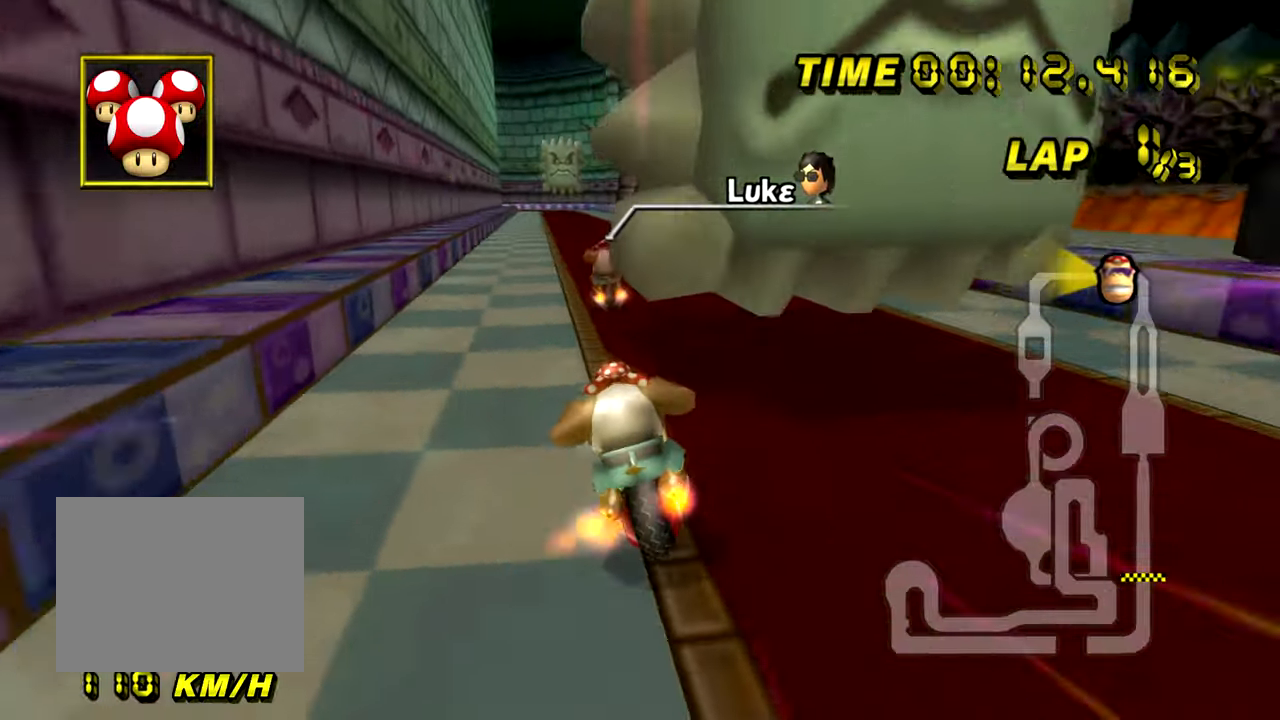
{"dt_ms": 500, "buttons": ["A"], "left_stick": "center", "events": [[150, "left_stick", "right"], [267, "left_stick", "center"]]}
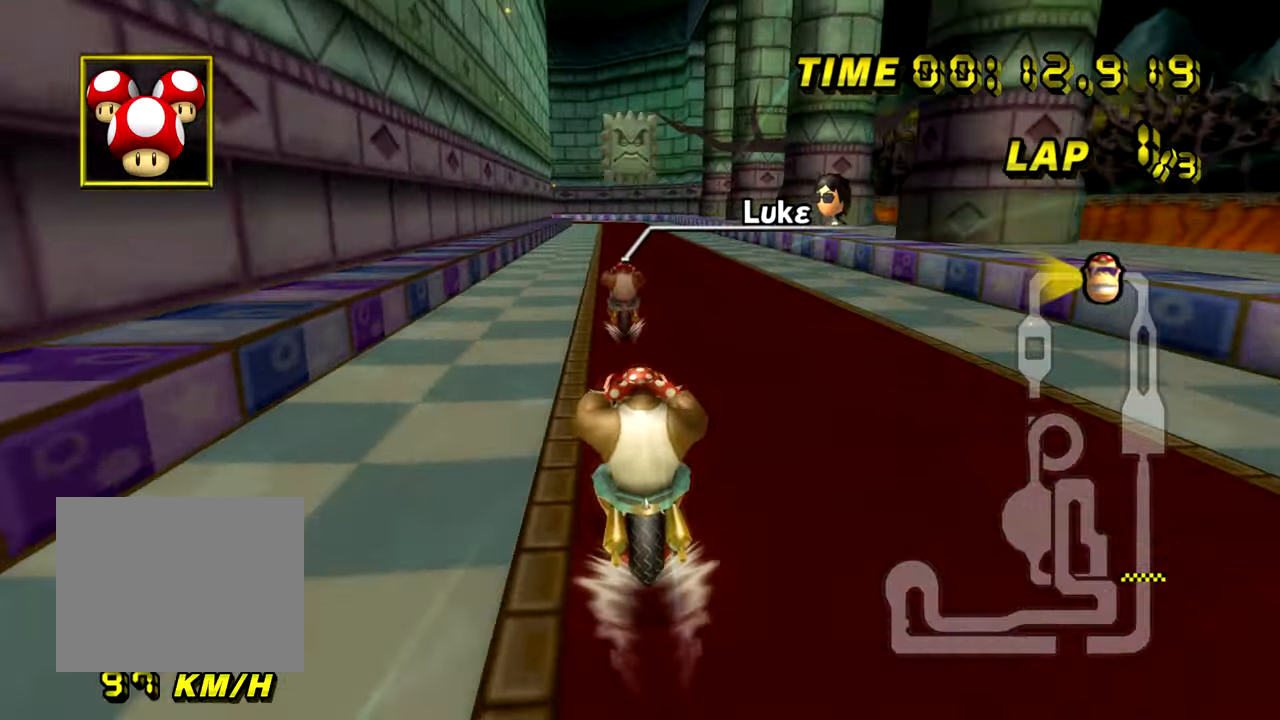
{"dt_ms": 501, "buttons": ["A"], "left_stick": "center", "events": []}
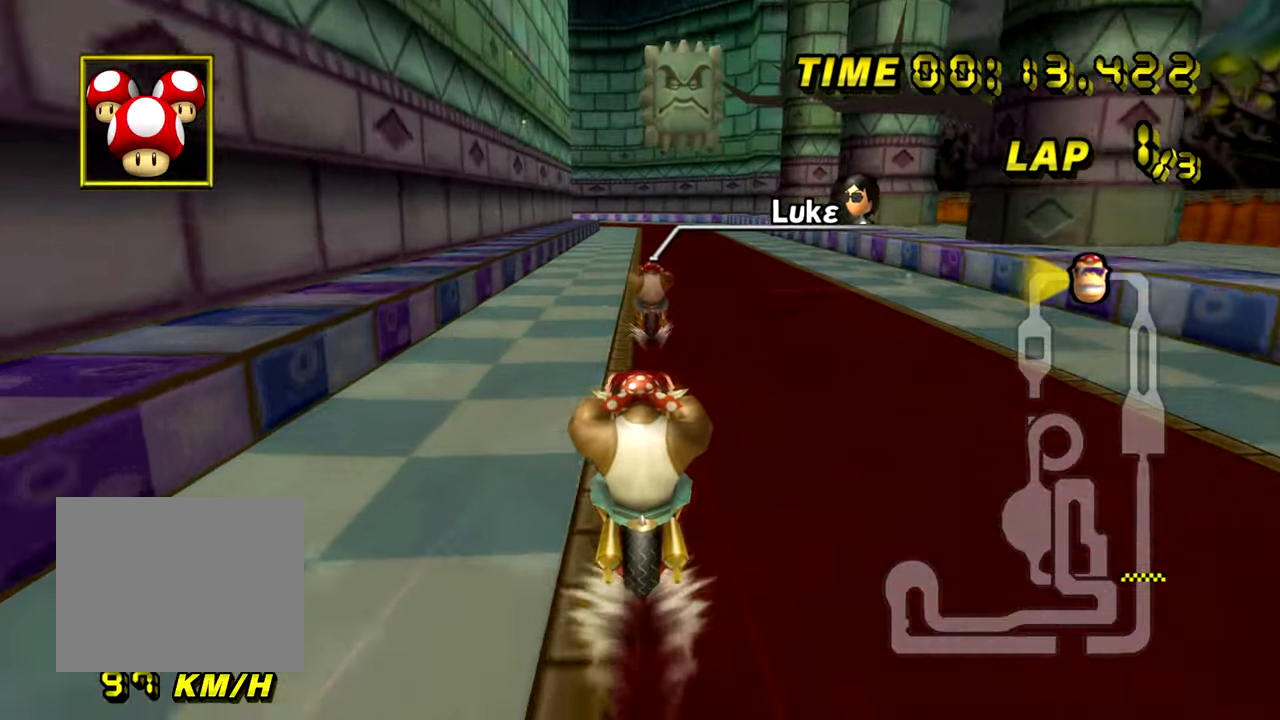
{"dt_ms": 500, "buttons": ["A"], "left_stick": "center", "events": []}
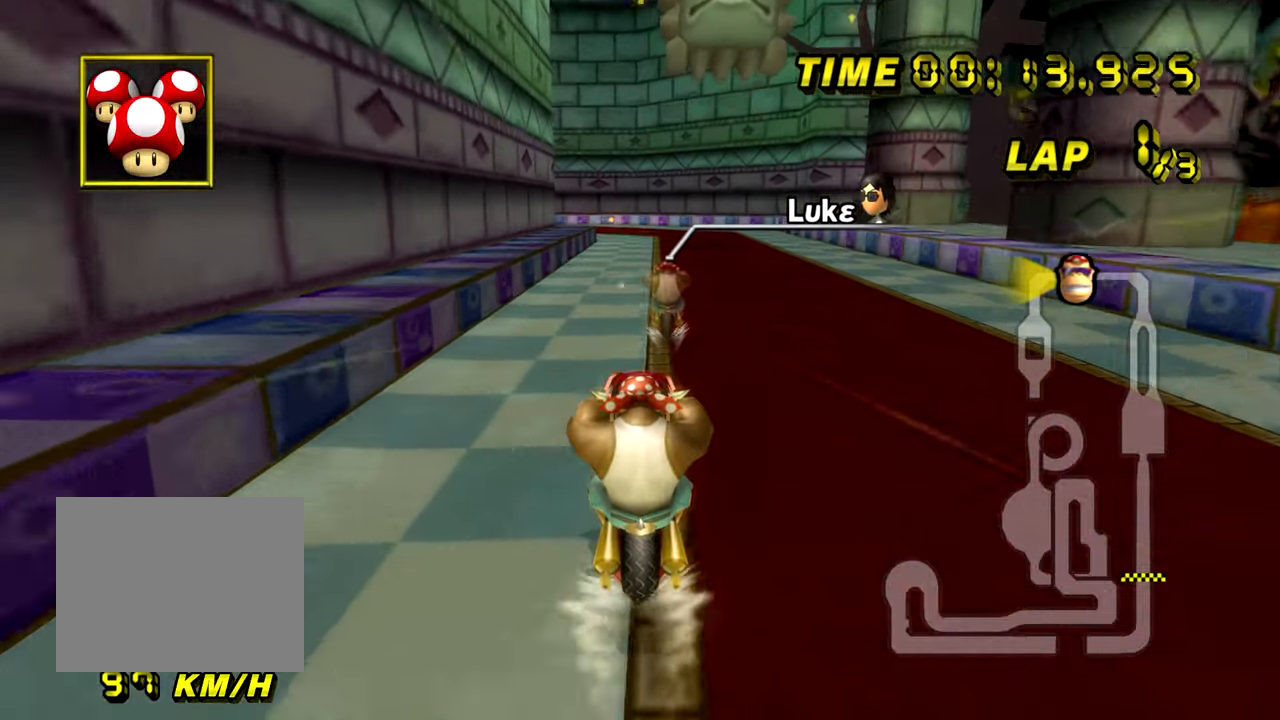
{"dt_ms": 985, "buttons": ["A", "R1"], "left_stick": "left", "events": [[417, "R1", "down"], [734, "left_stick", "up-left"], [968, "left_stick", "left"]]}
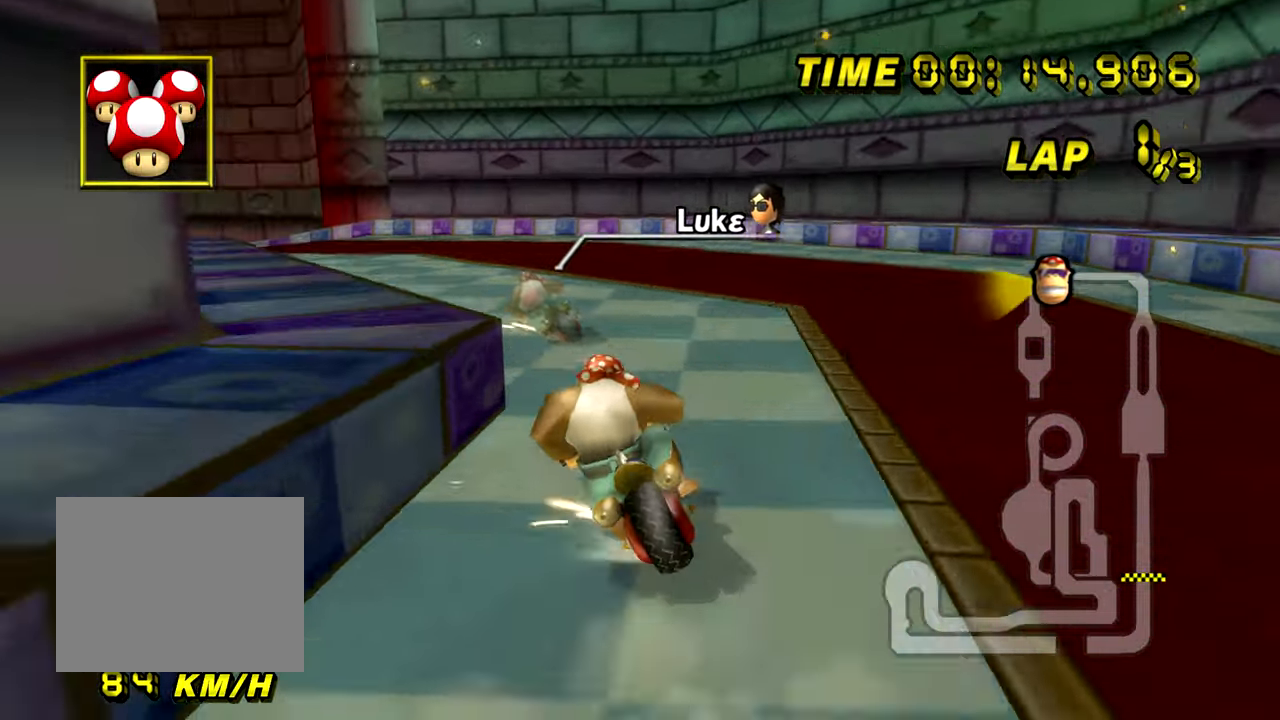
{"dt_ms": 500, "buttons": ["A", "R1"], "left_stick": "left", "events": []}
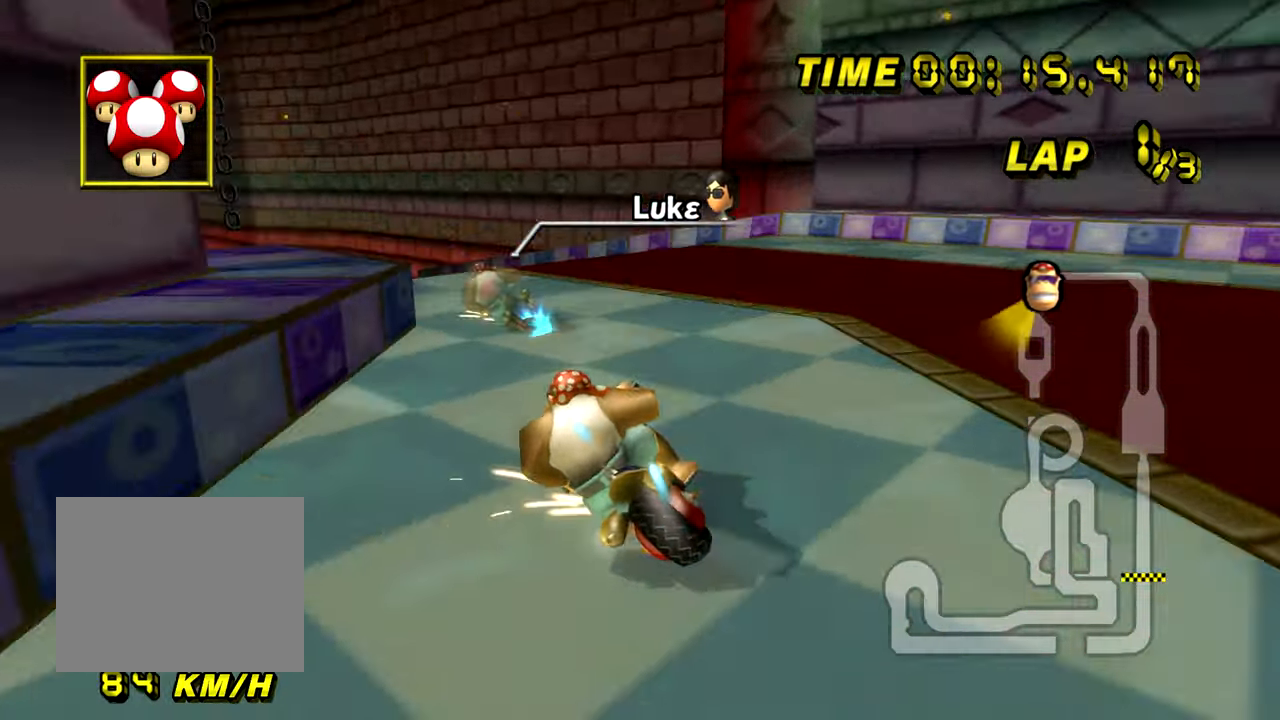
{"dt_ms": 501, "buttons": ["A"], "left_stick": "left", "events": [[200, "R1", "up"]]}
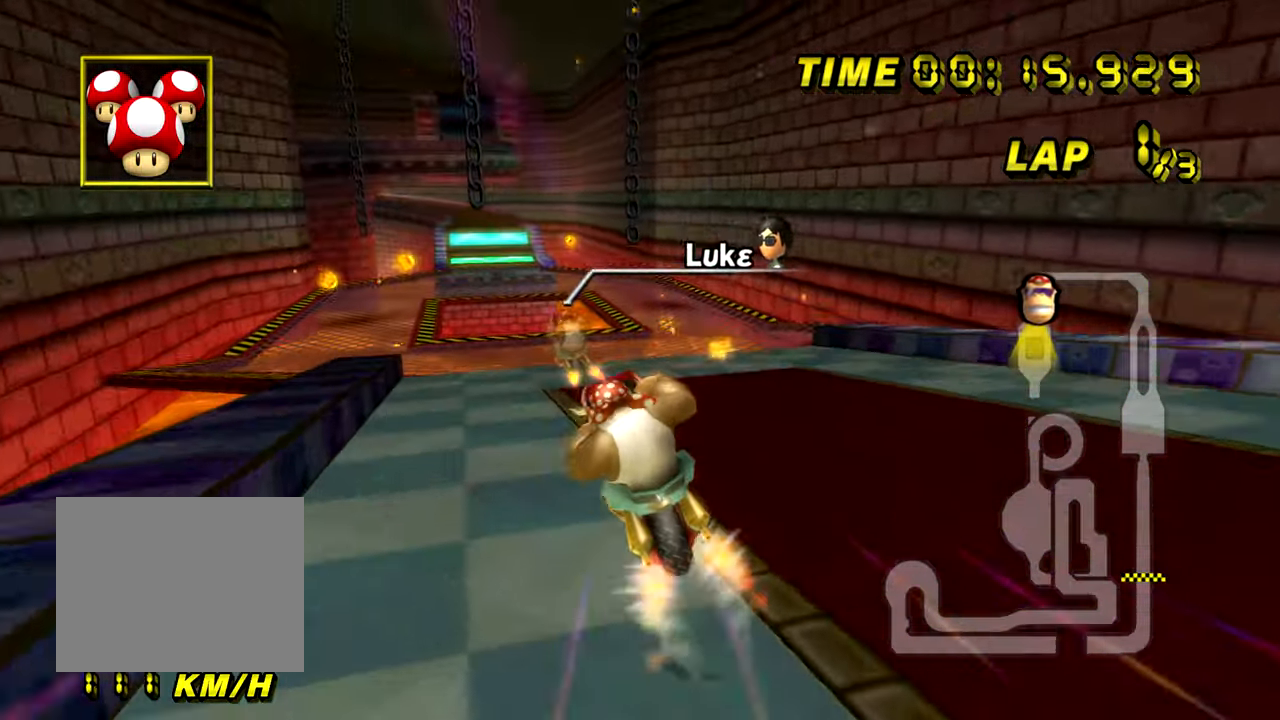
{"dt_ms": 500, "buttons": ["A"], "left_stick": "center", "events": [[50, "left_stick", "center"], [200, "left_stick", "right"], [450, "left_stick", "center"]]}
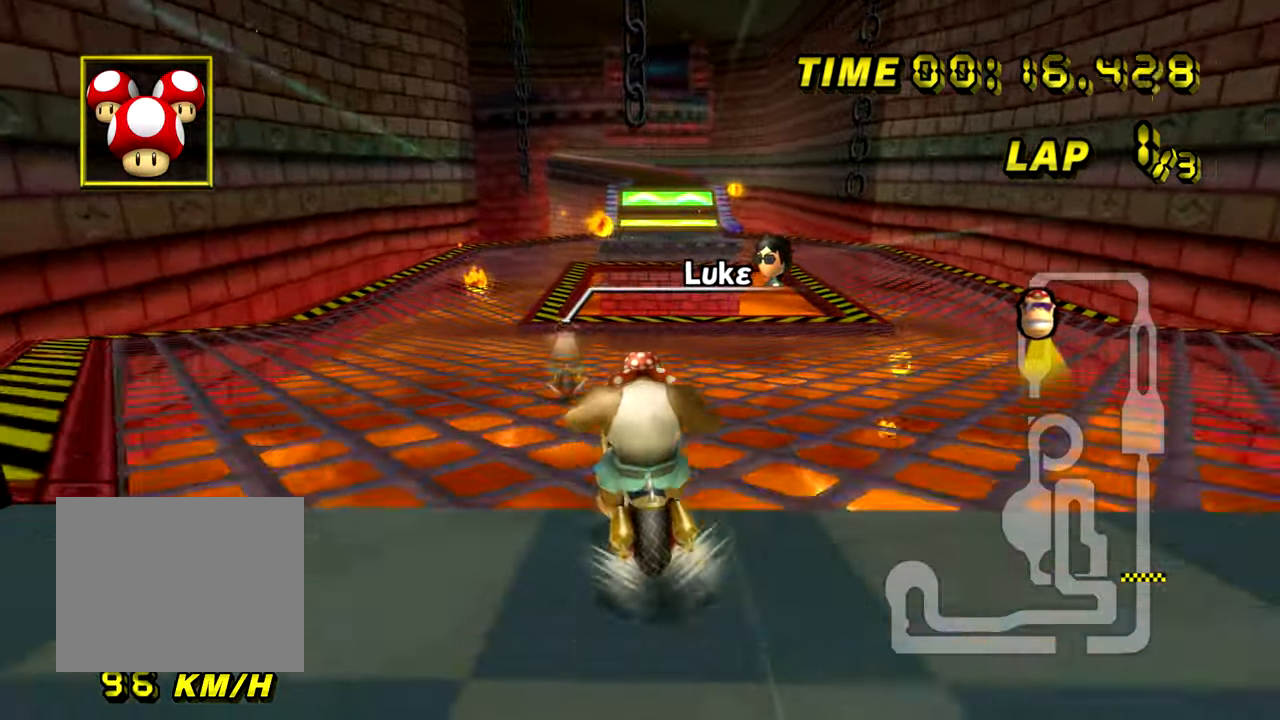
{"dt_ms": 501, "buttons": ["A"], "left_stick": "center", "events": []}
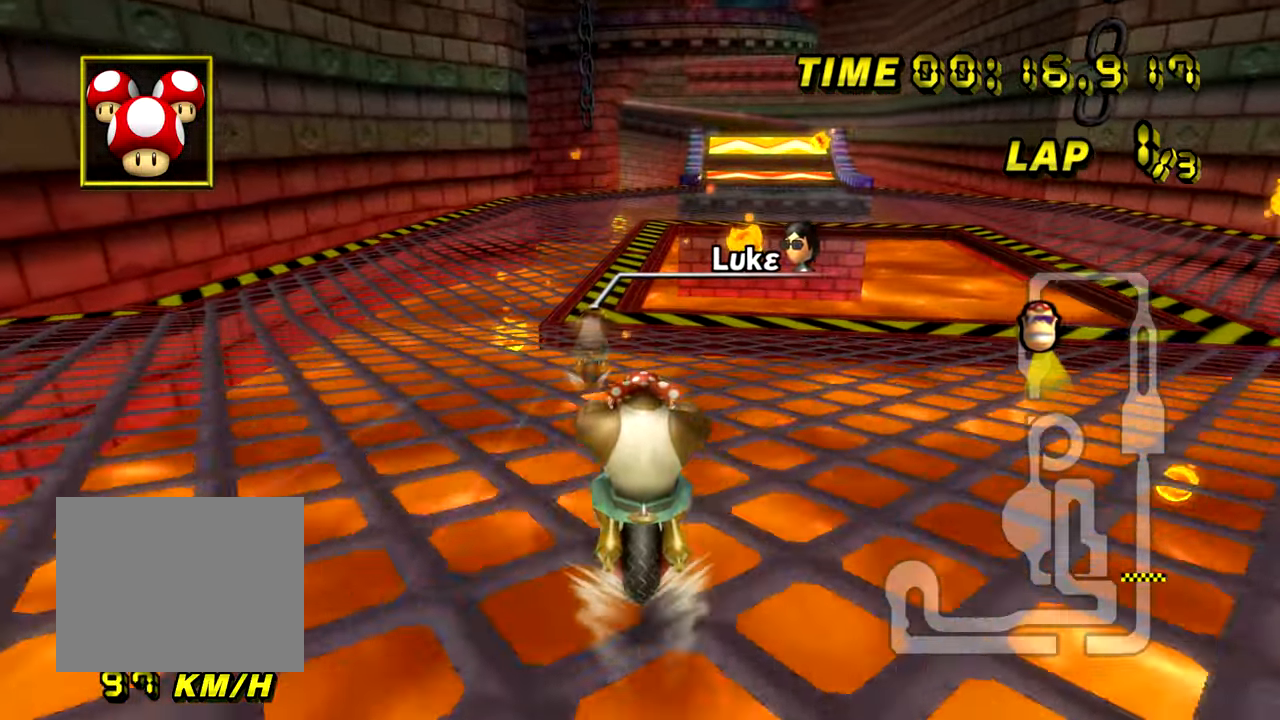
{"dt_ms": 500, "buttons": ["A"], "left_stick": "center", "events": []}
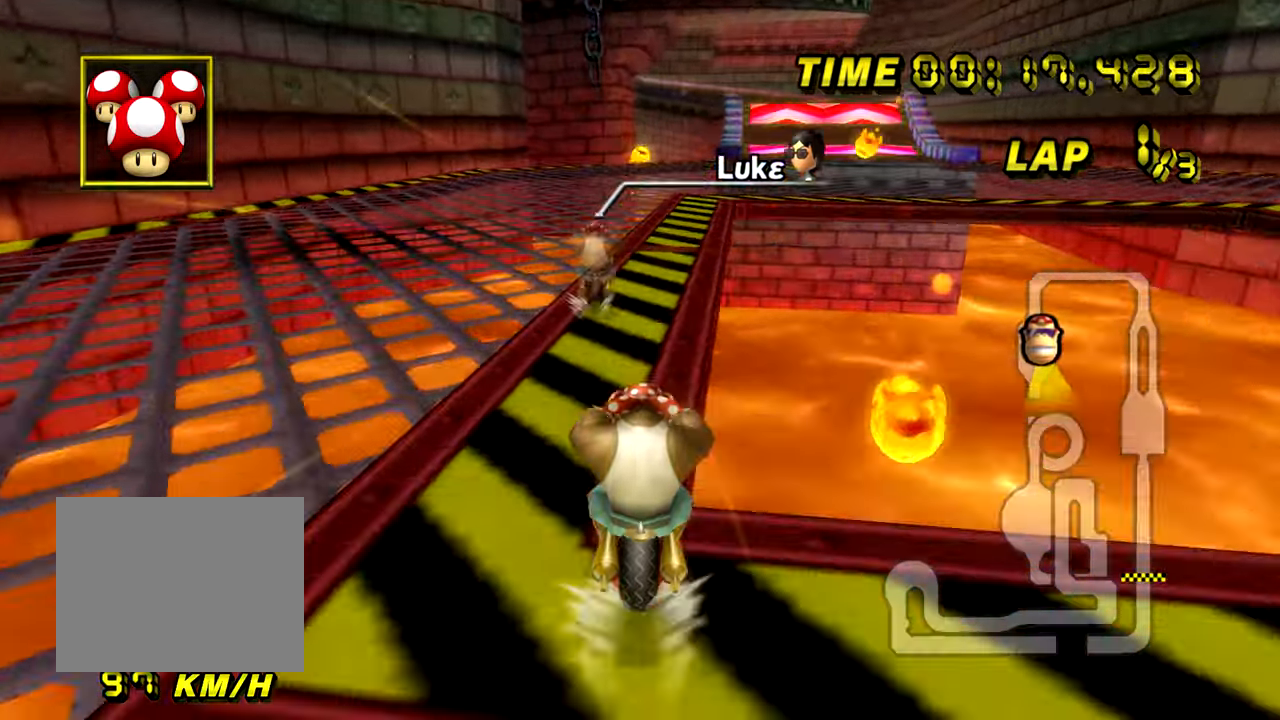
{"dt_ms": 501, "buttons": ["A"], "left_stick": "center", "events": []}
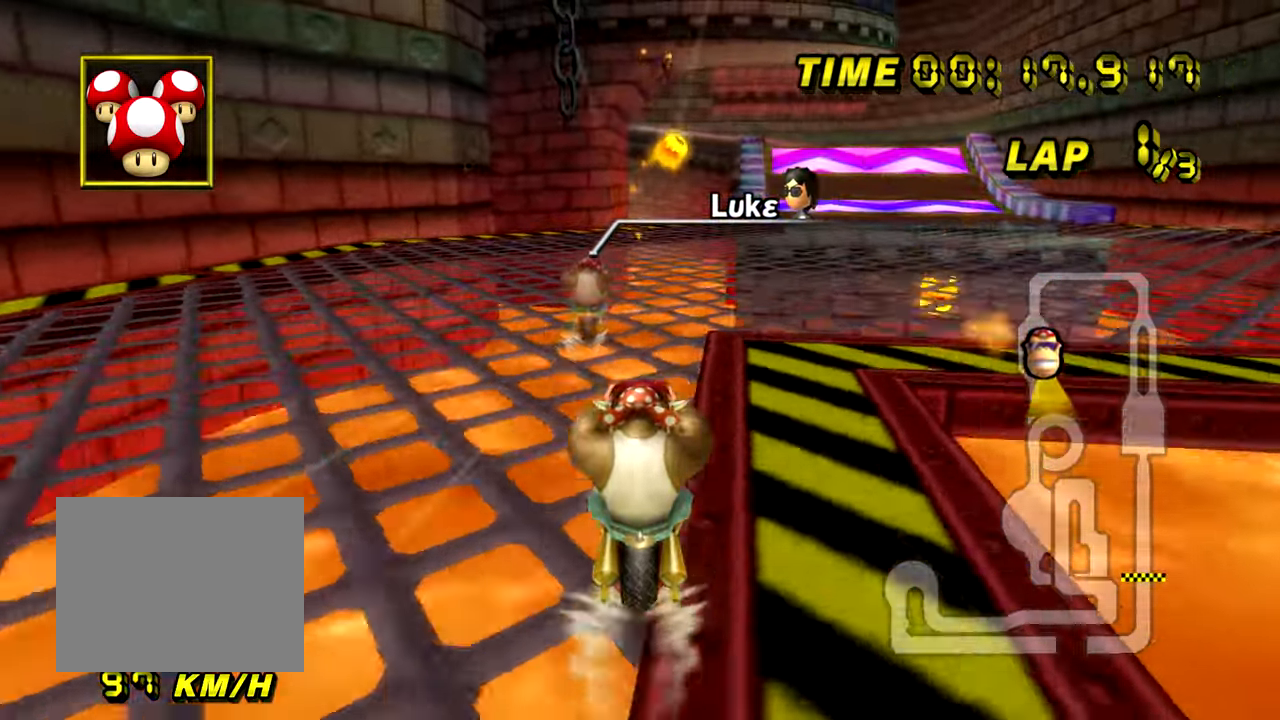
{"dt_ms": 500, "buttons": ["A", "R1"], "left_stick": "right", "events": [[250, "left_stick", "right"], [283, "R1", "down"]]}